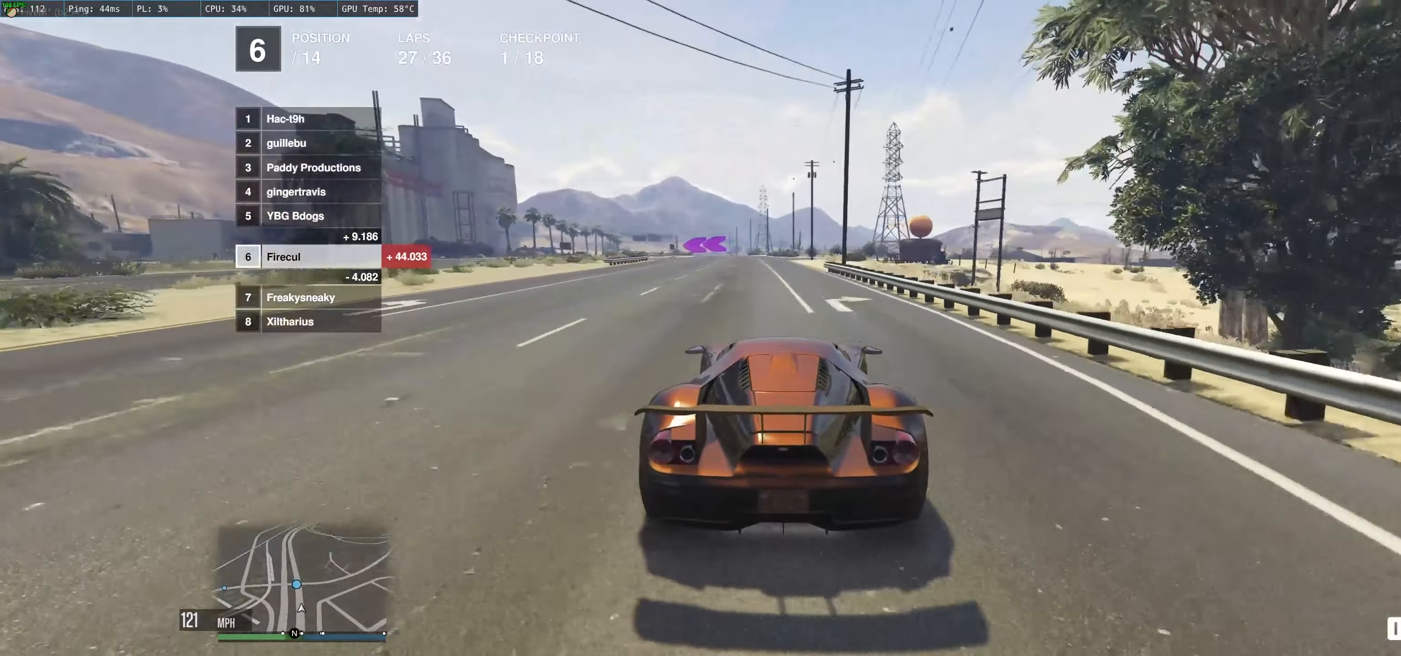
Gameplay with a controller (Xbox layout); each line is a JSON object with the inputs held at the frame after it. "events" lists button and stick changes between this image and that frame as [ms after this image, input, new state], when the widget could be followed in between. Not read: L3 R3.
{"buttons": ["R2"], "left_stick": "up-left", "right_stick": "center", "events": [[17, "left_stick", "center"], [250, "left_stick", "up-left"]]}
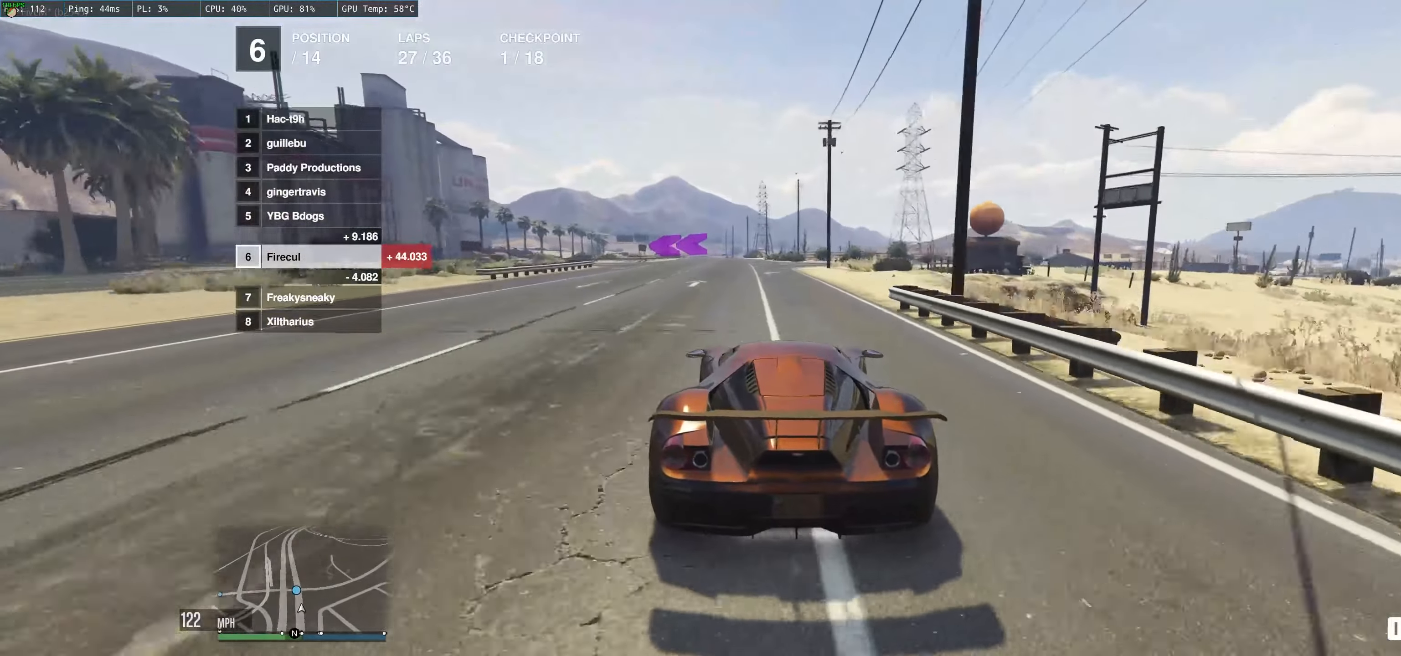
{"buttons": ["L2"], "left_stick": "left", "right_stick": "center", "events": [[400, "left_stick", "left"], [417, "L2", "down"], [450, "R2", "up"]]}
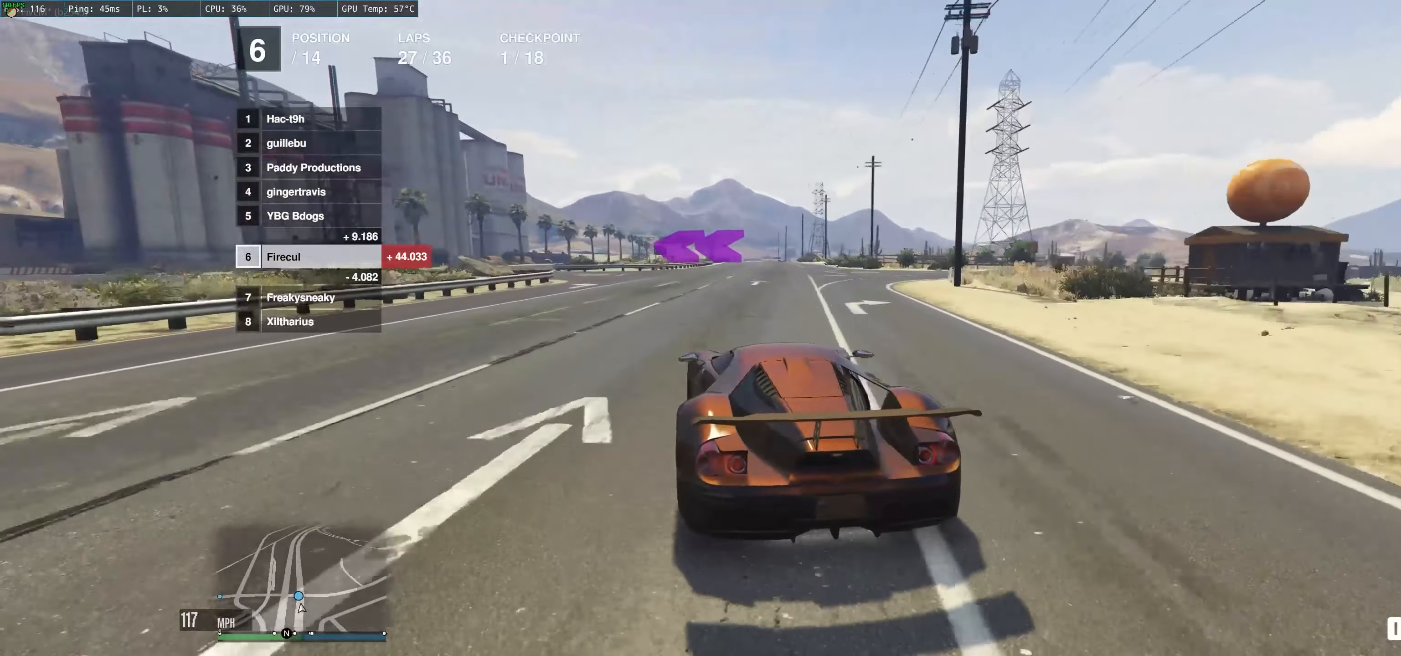
{"buttons": ["L2"], "left_stick": "left", "right_stick": "center", "events": []}
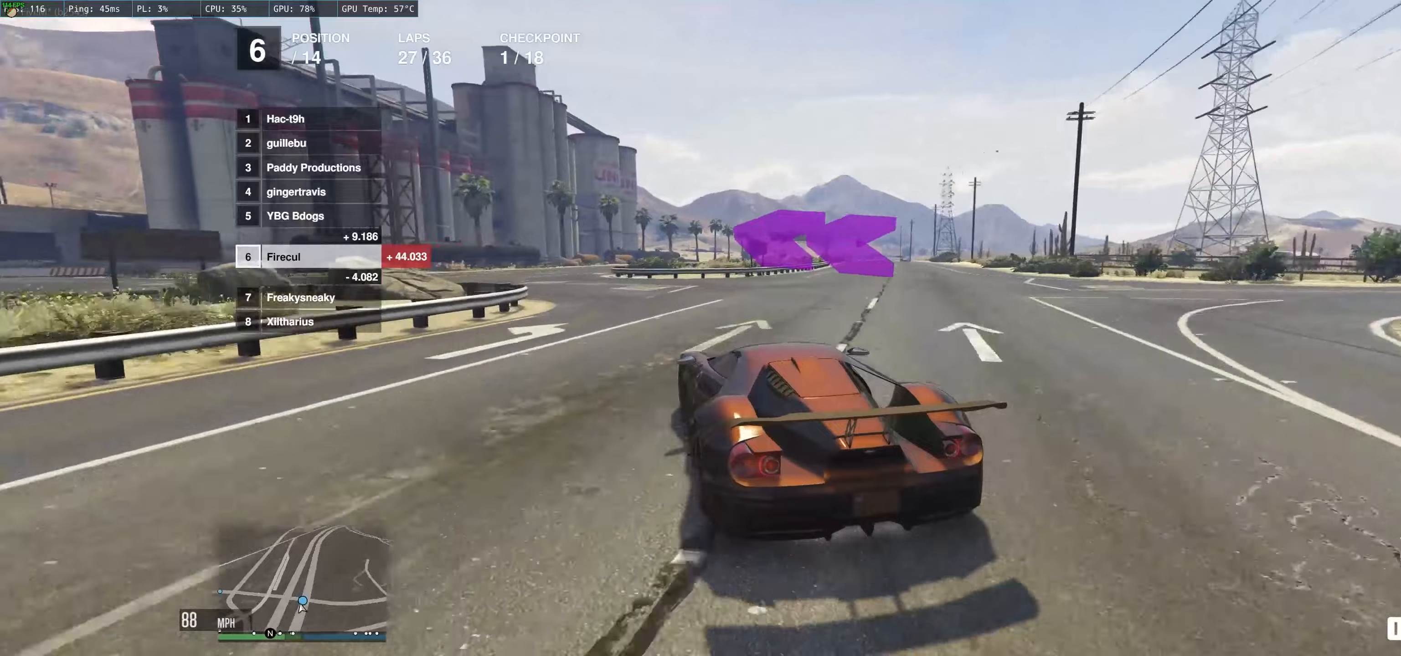
{"buttons": [], "left_stick": "left", "right_stick": "center"}
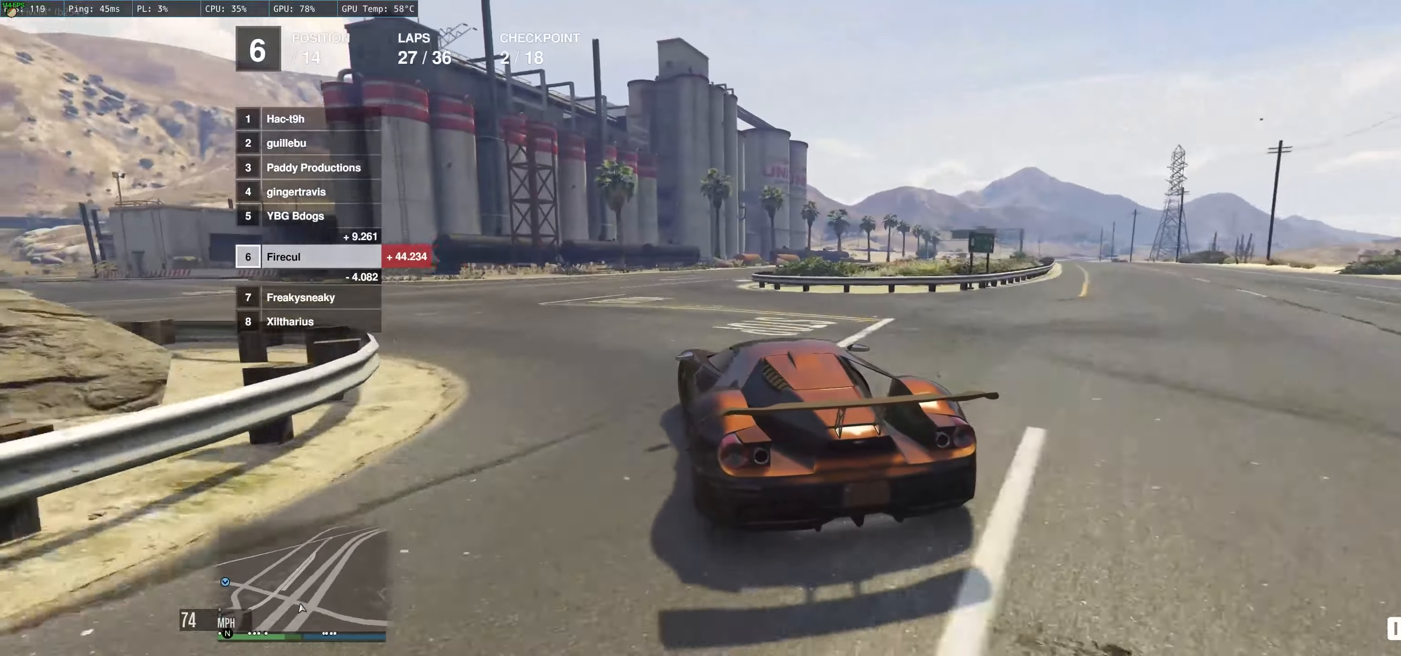
{"buttons": ["R2"], "left_stick": "up-left", "right_stick": "center", "events": [[200, "R2", "down"], [417, "left_stick", "up-left"]]}
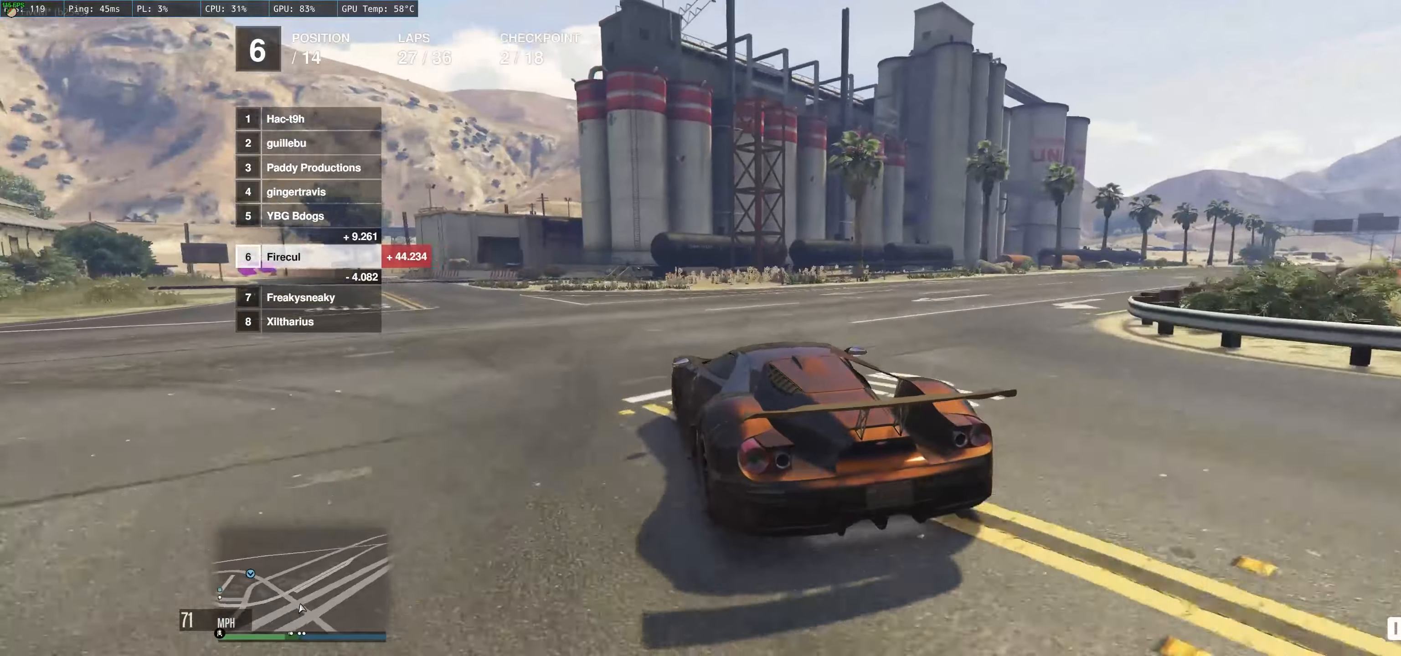
{"buttons": ["R2"], "left_stick": "up-left", "right_stick": "center", "events": [[17, "left_stick", "left"], [234, "left_stick", "up-left"]]}
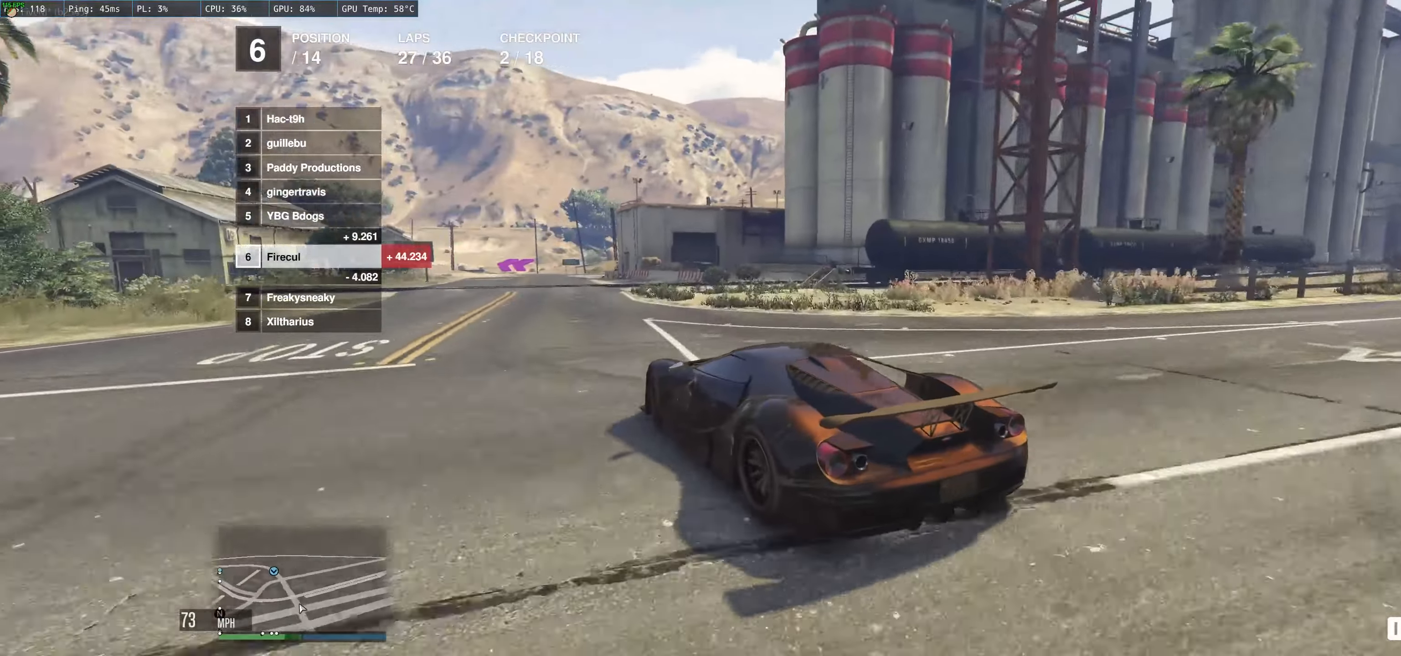
{"buttons": ["R2"], "left_stick": "center", "right_stick": "center", "events": [[17, "left_stick", "up-right"], [200, "left_stick", "up-left"], [350, "left_stick", "up"], [450, "left_stick", "center"]]}
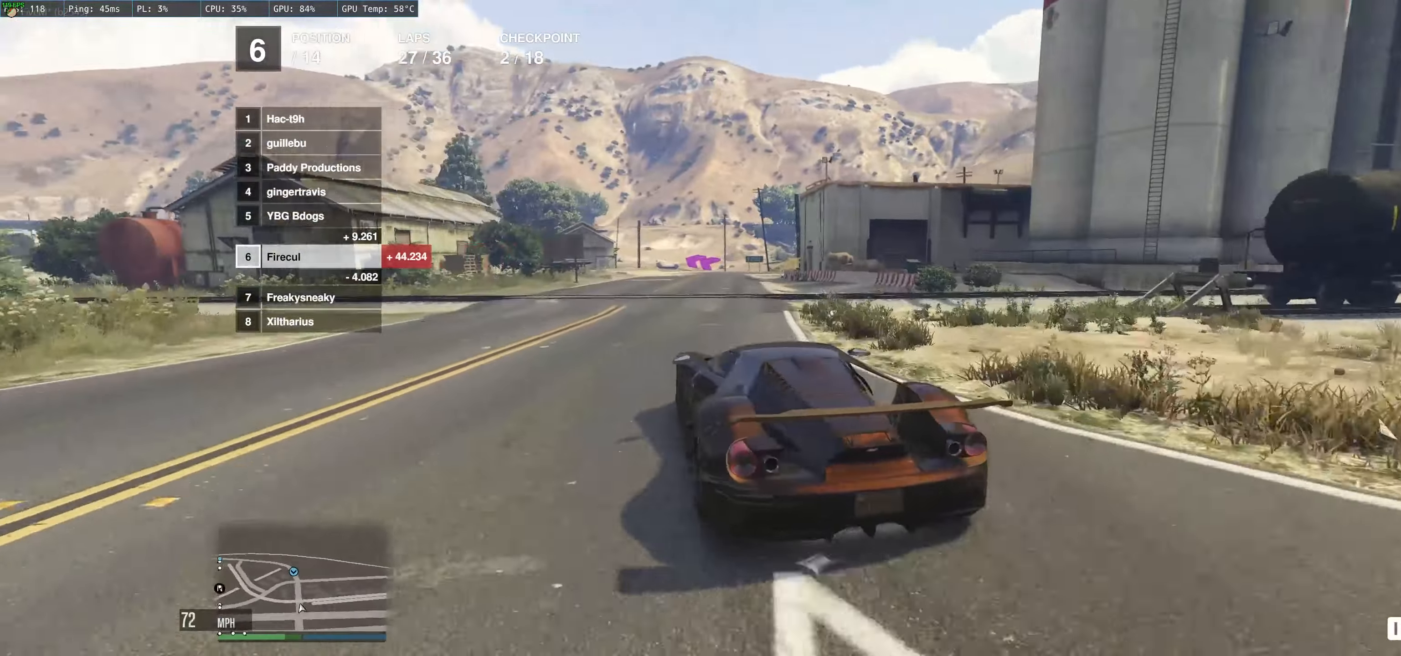
{"buttons": ["R2"], "left_stick": "center", "right_stick": "center", "events": [[84, "left_stick", "up-right"], [200, "left_stick", "center"]]}
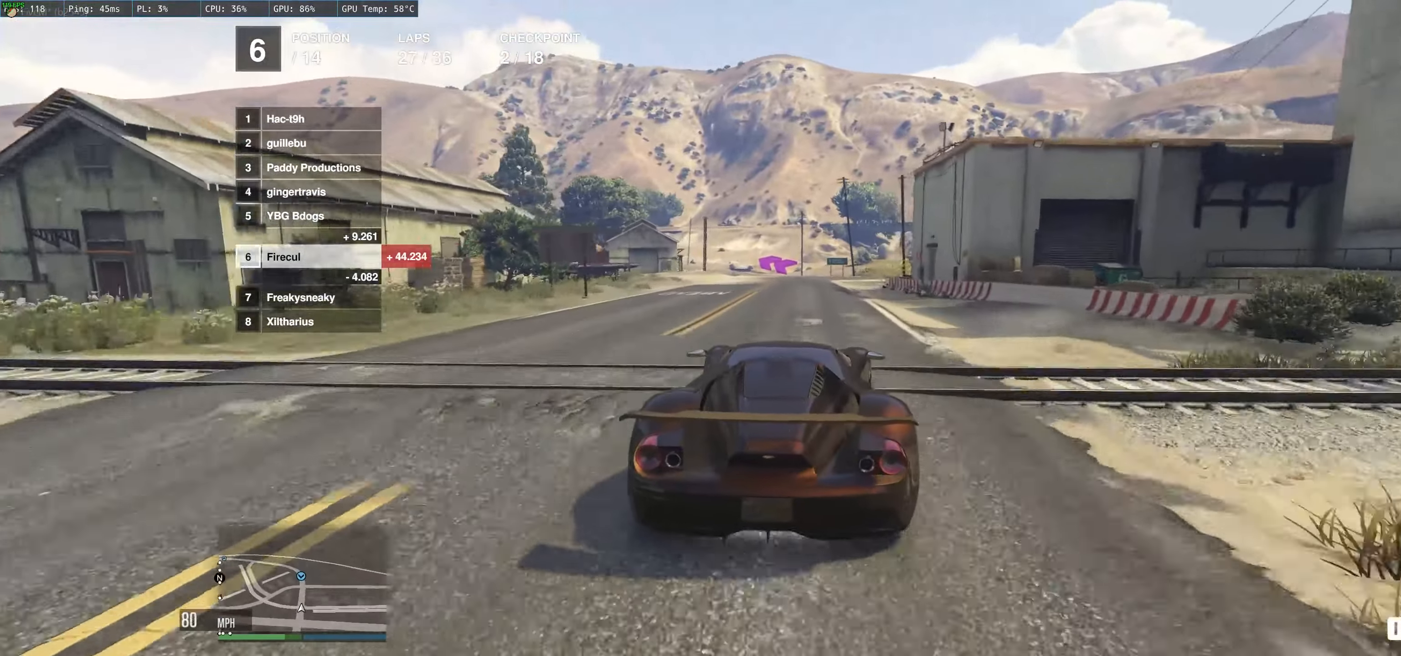
{"buttons": ["R2"], "left_stick": "down", "right_stick": "center", "events": [[234, "left_stick", "down"]]}
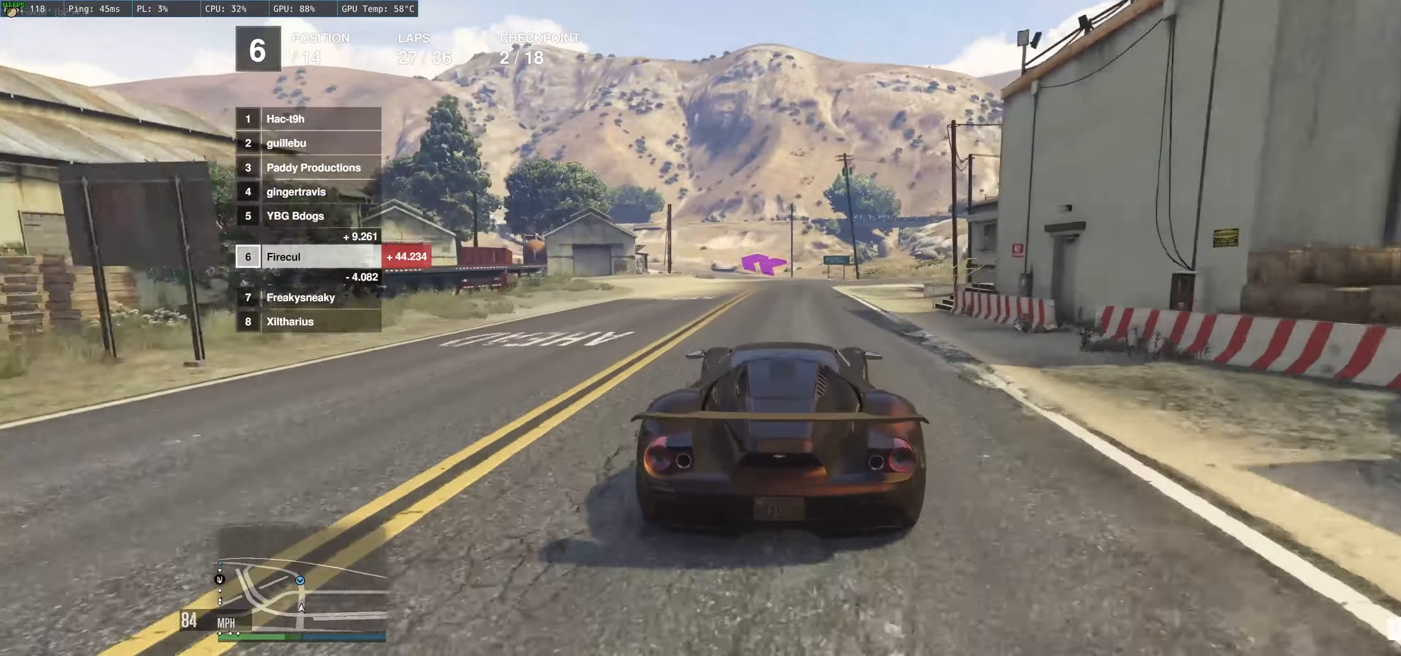
{"buttons": ["R2"], "left_stick": "up-left", "right_stick": "center", "events": [[67, "left_stick", "center"], [317, "left_stick", "up-left"]]}
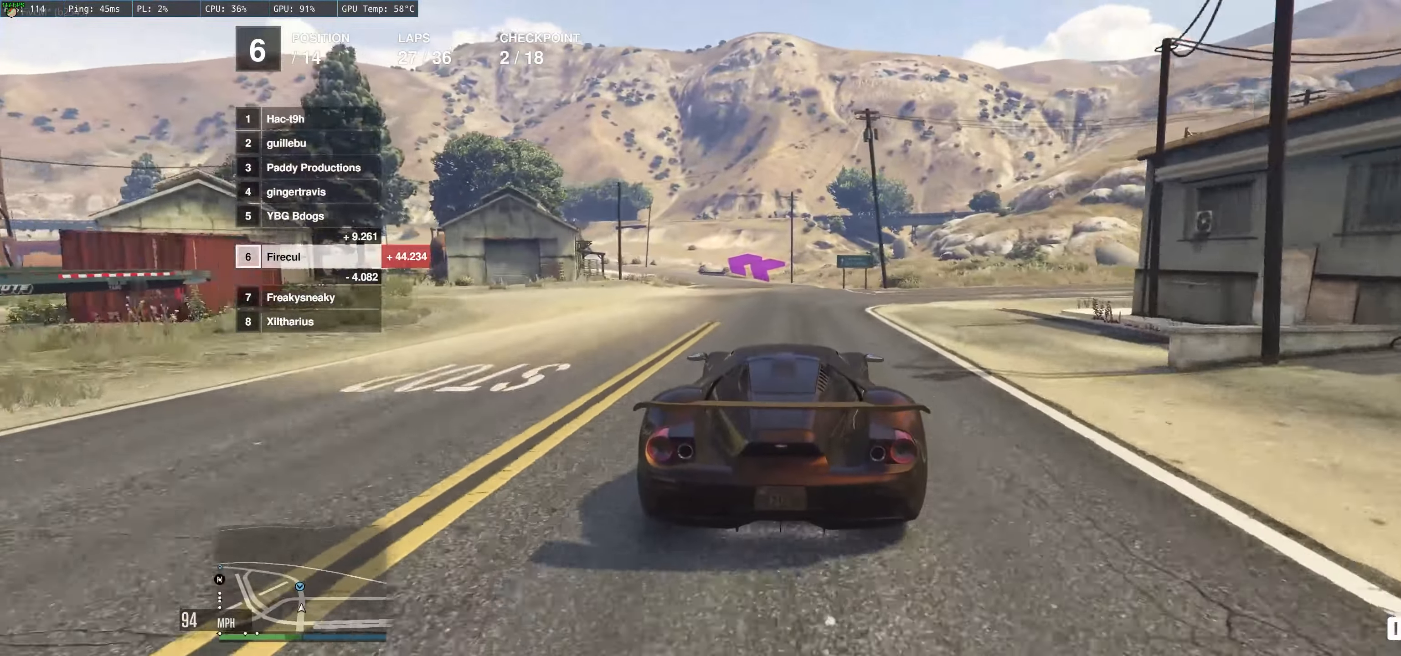
{"buttons": ["R2"], "left_stick": "up-left", "right_stick": "center", "events": []}
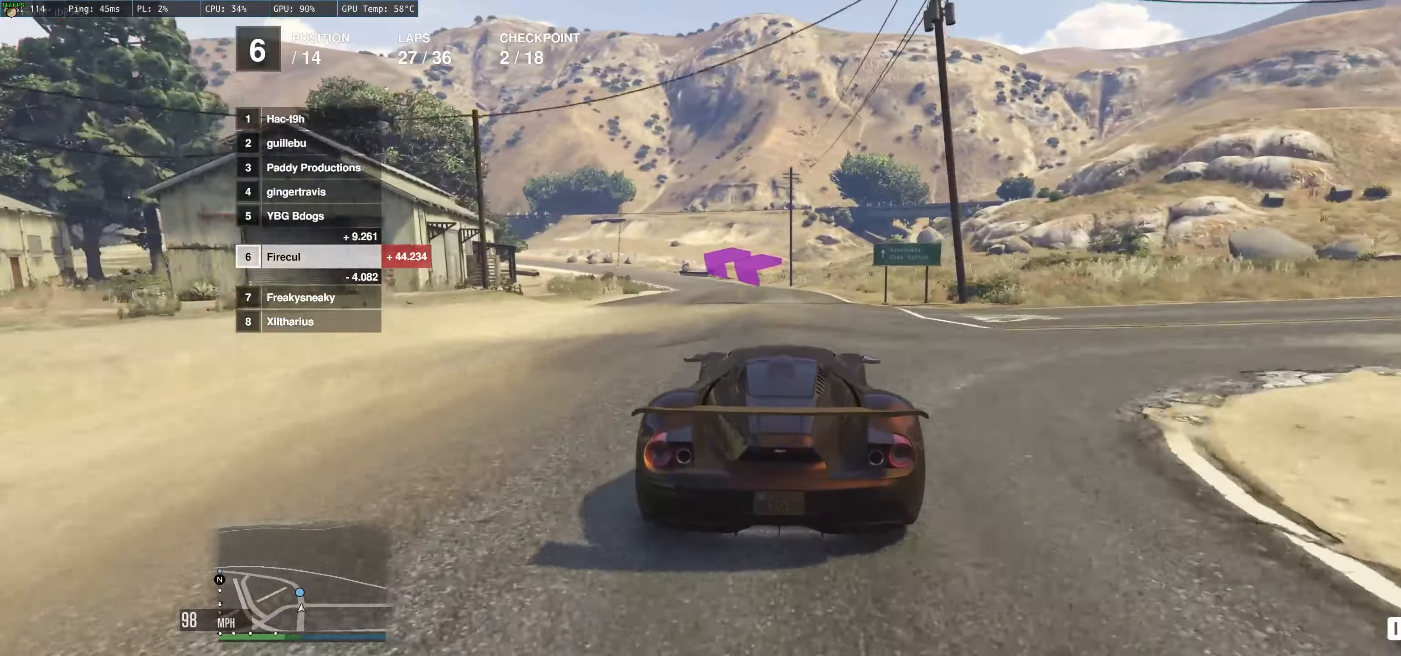
{"buttons": ["R2"], "left_stick": "up-left", "right_stick": "center", "events": [[184, "left_stick", "left"], [300, "left_stick", "center"], [367, "left_stick", "up"], [434, "left_stick", "up-left"]]}
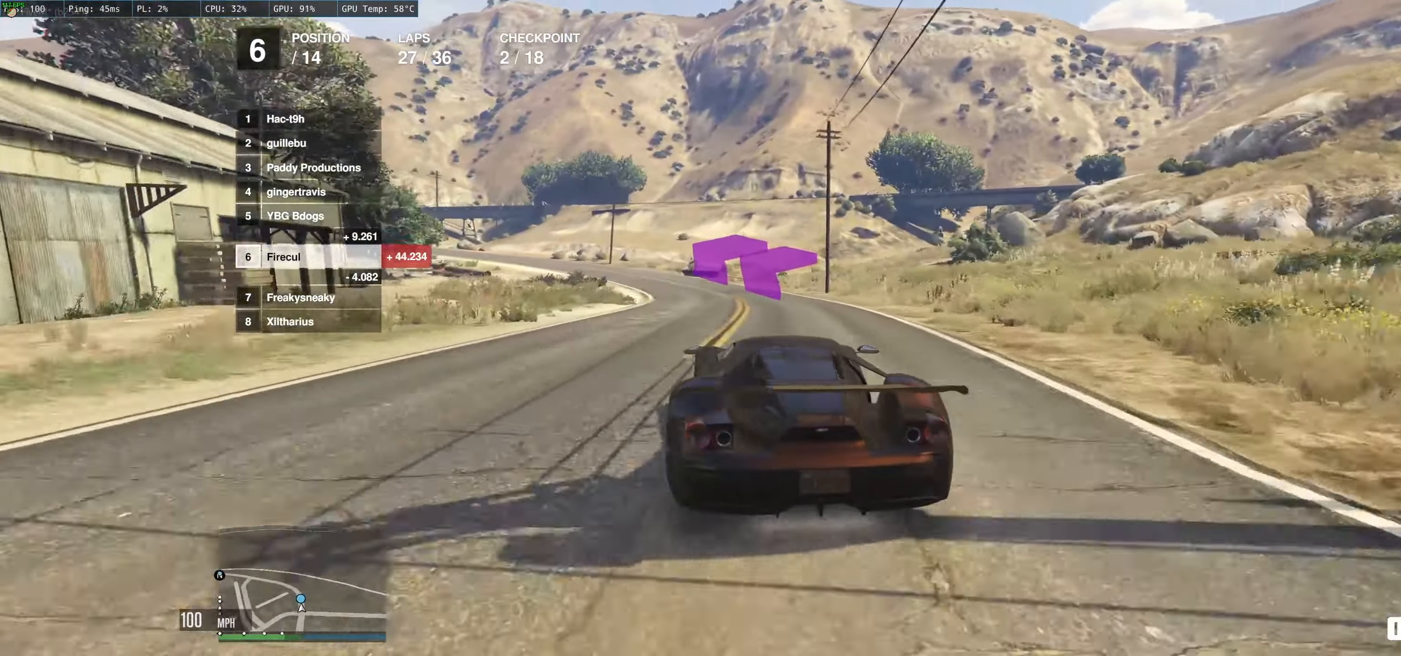
{"buttons": ["R2"], "left_stick": "up-left", "right_stick": "center", "events": [[134, "left_stick", "up"], [234, "left_stick", "up-left"]]}
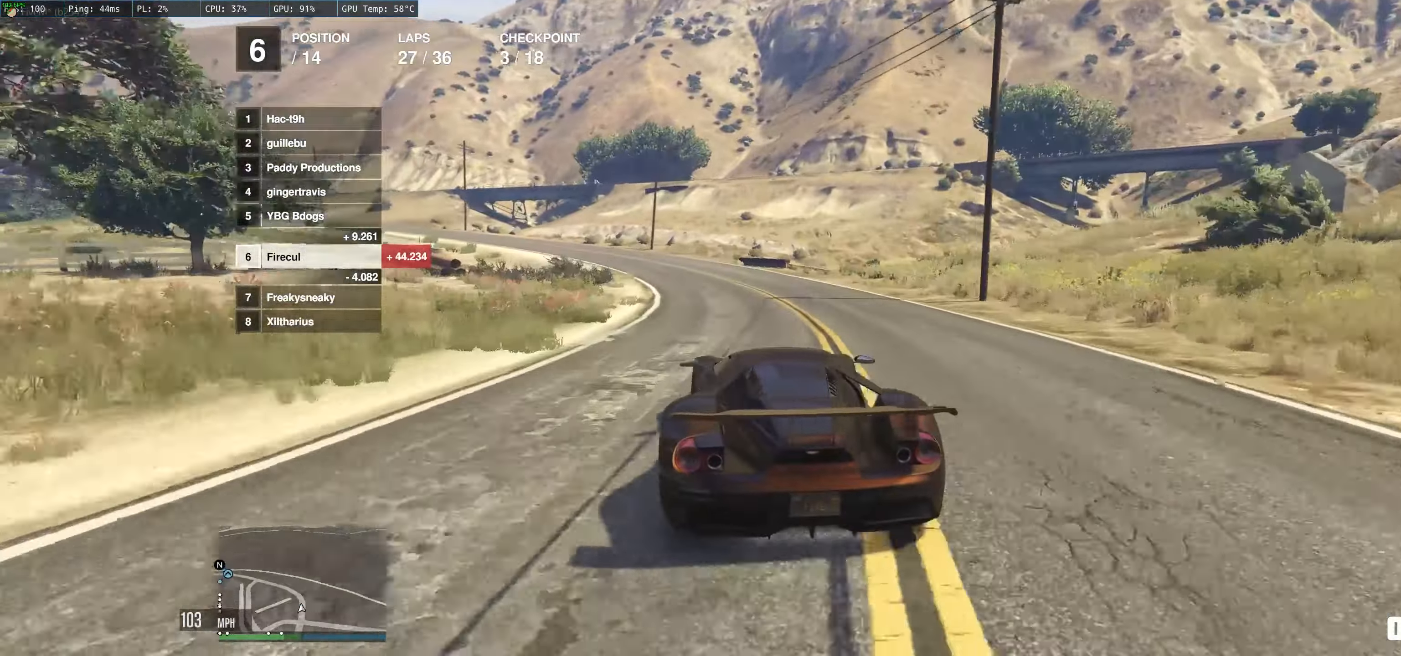
{"buttons": ["R2"], "left_stick": "up-left", "right_stick": "center", "events": [[200, "left_stick", "center"], [300, "left_stick", "up-left"]]}
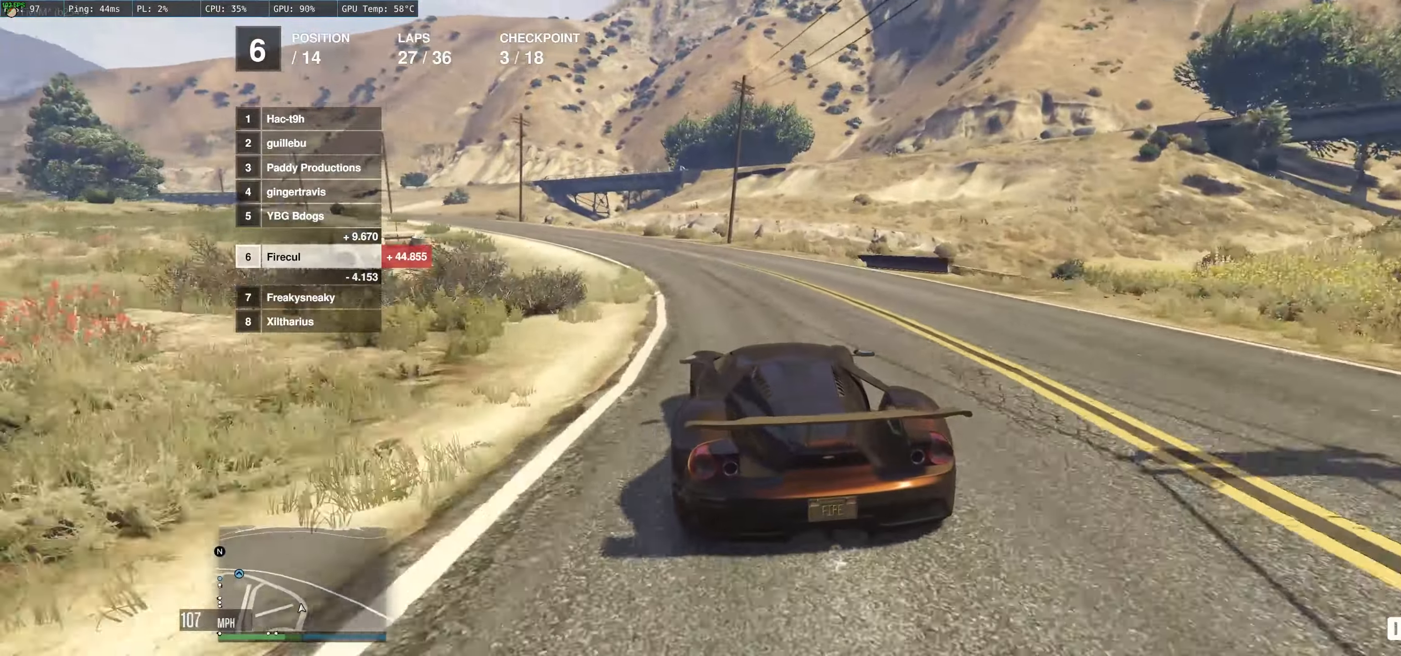
{"buttons": ["R2"], "left_stick": "center", "right_stick": "center", "events": [[83, "left_stick", "left"], [216, "left_stick", "center"], [366, "left_stick", "left"], [500, "left_stick", "center"]]}
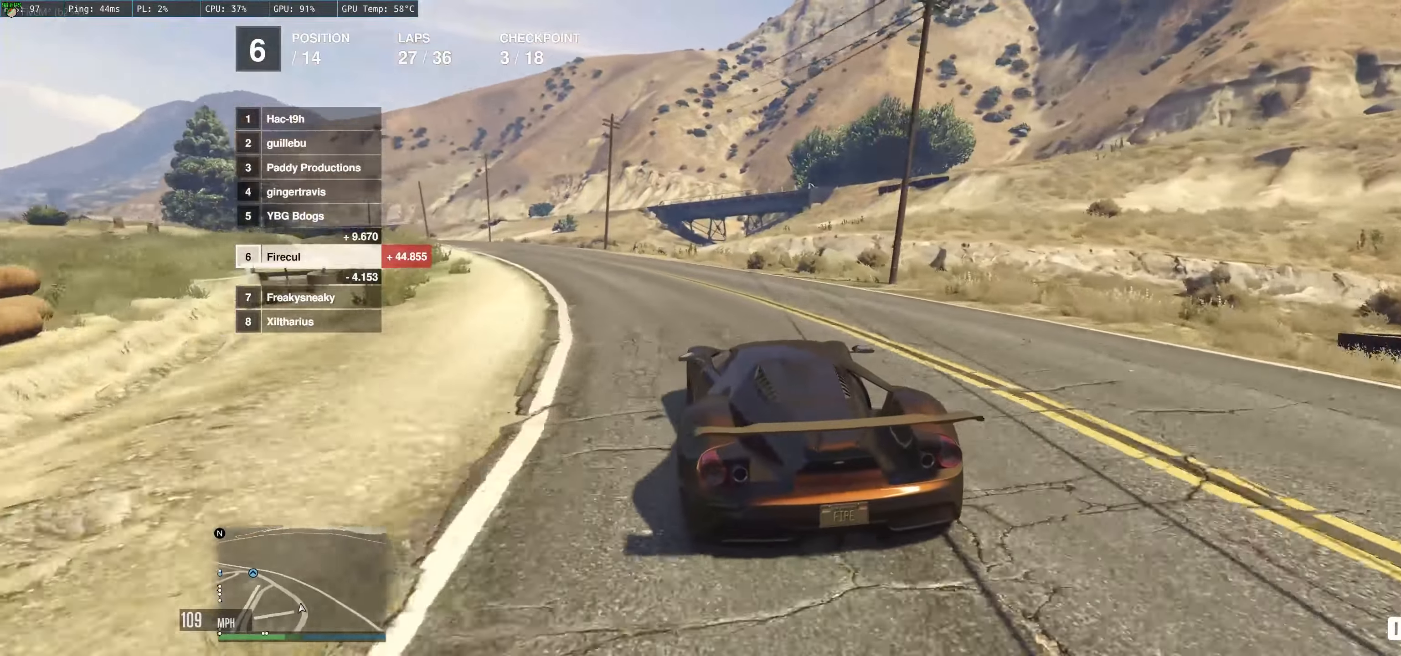
{"buttons": ["R2"], "left_stick": "left", "right_stick": "center", "events": [[133, "left_stick", "left"], [300, "left_stick", "center"], [366, "left_stick", "left"]]}
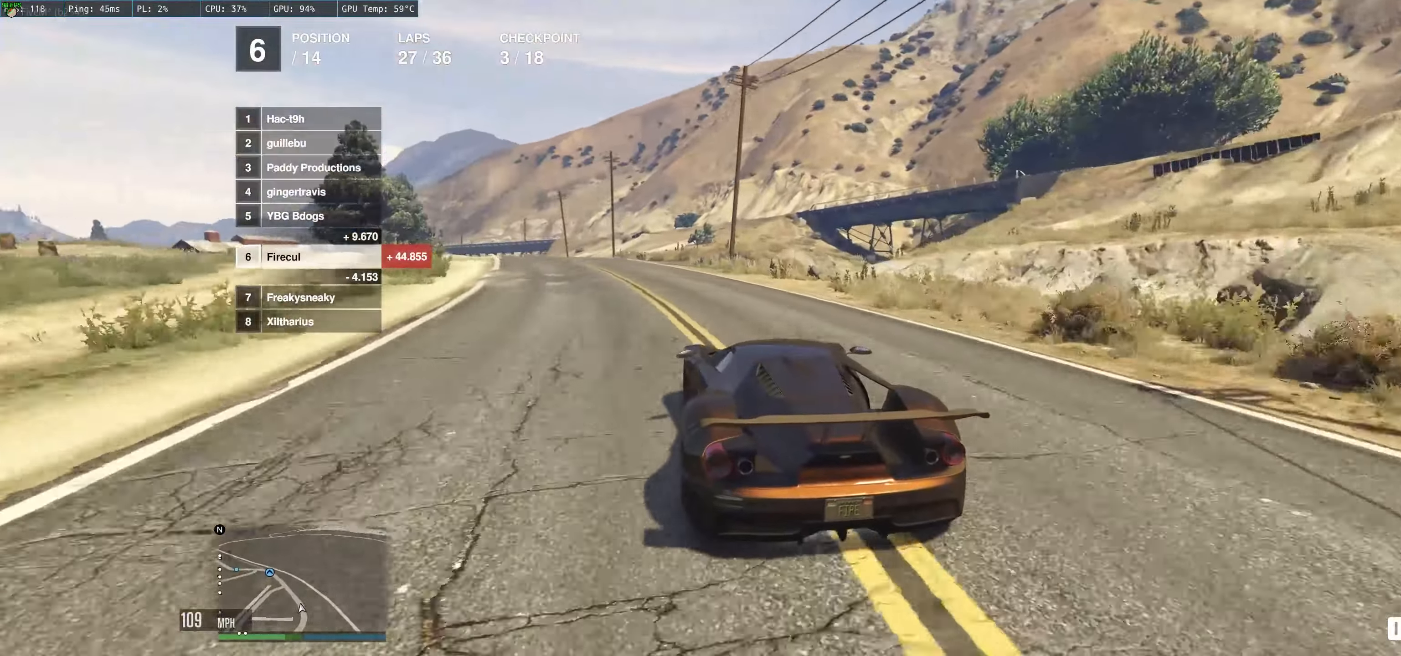
{"buttons": ["R2"], "left_stick": "left", "right_stick": "center", "events": [[50, "left_stick", "center"], [166, "left_stick", "left"], [316, "left_stick", "center"], [416, "left_stick", "left"]]}
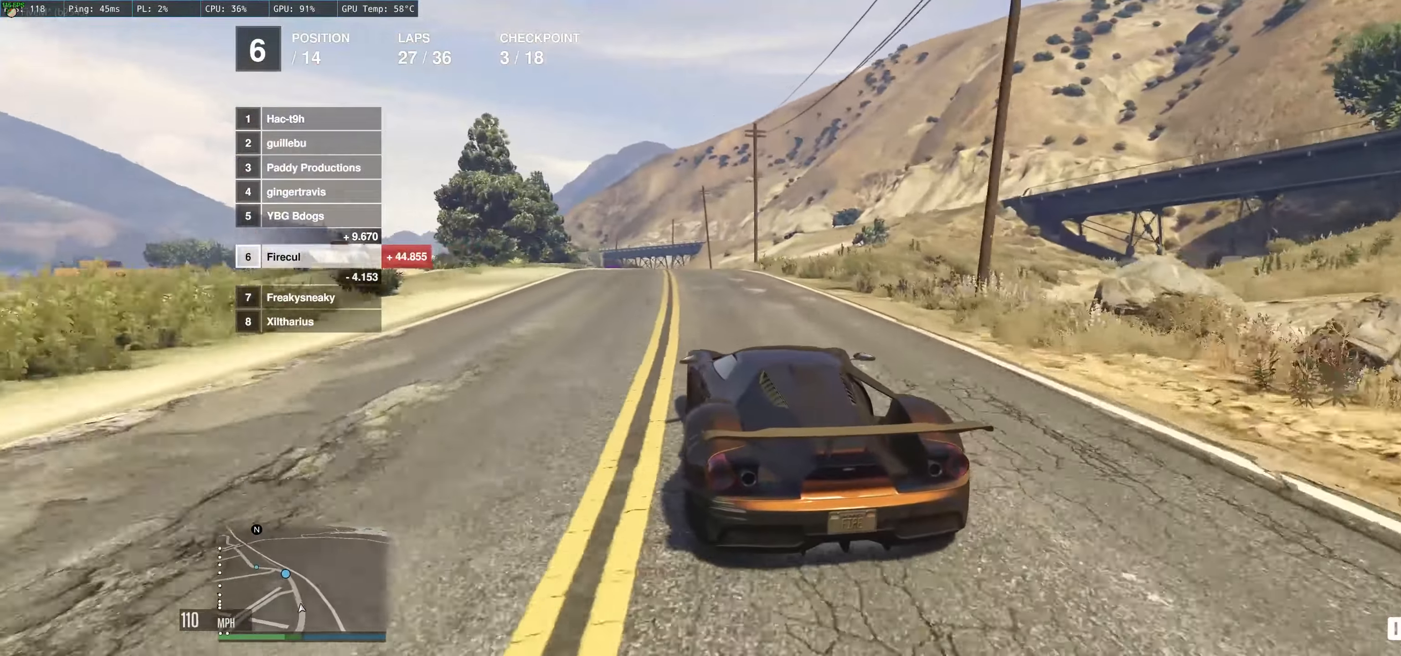
{"buttons": ["R2"], "left_stick": "left", "right_stick": "center", "events": [[50, "left_stick", "up-right"], [150, "left_stick", "center"], [383, "left_stick", "left"]]}
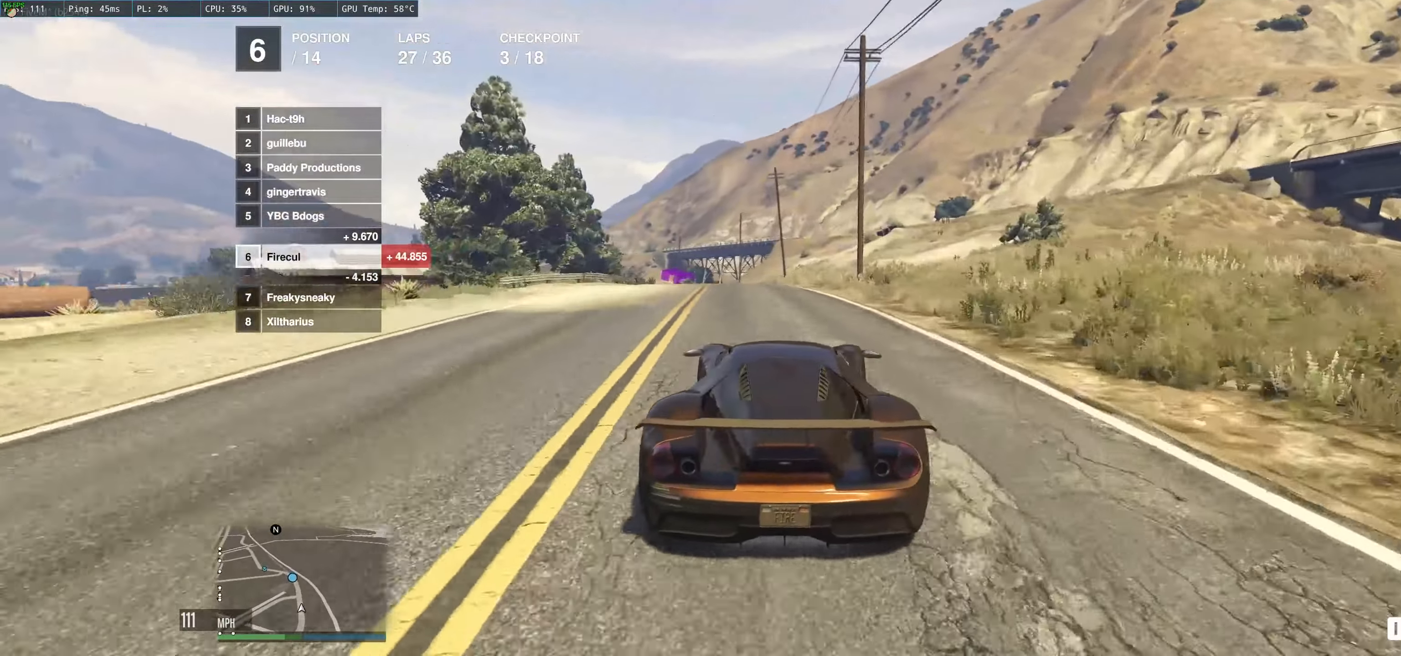
{"buttons": ["R2"], "left_stick": "center", "right_stick": "center", "events": [[66, "left_stick", "center"]]}
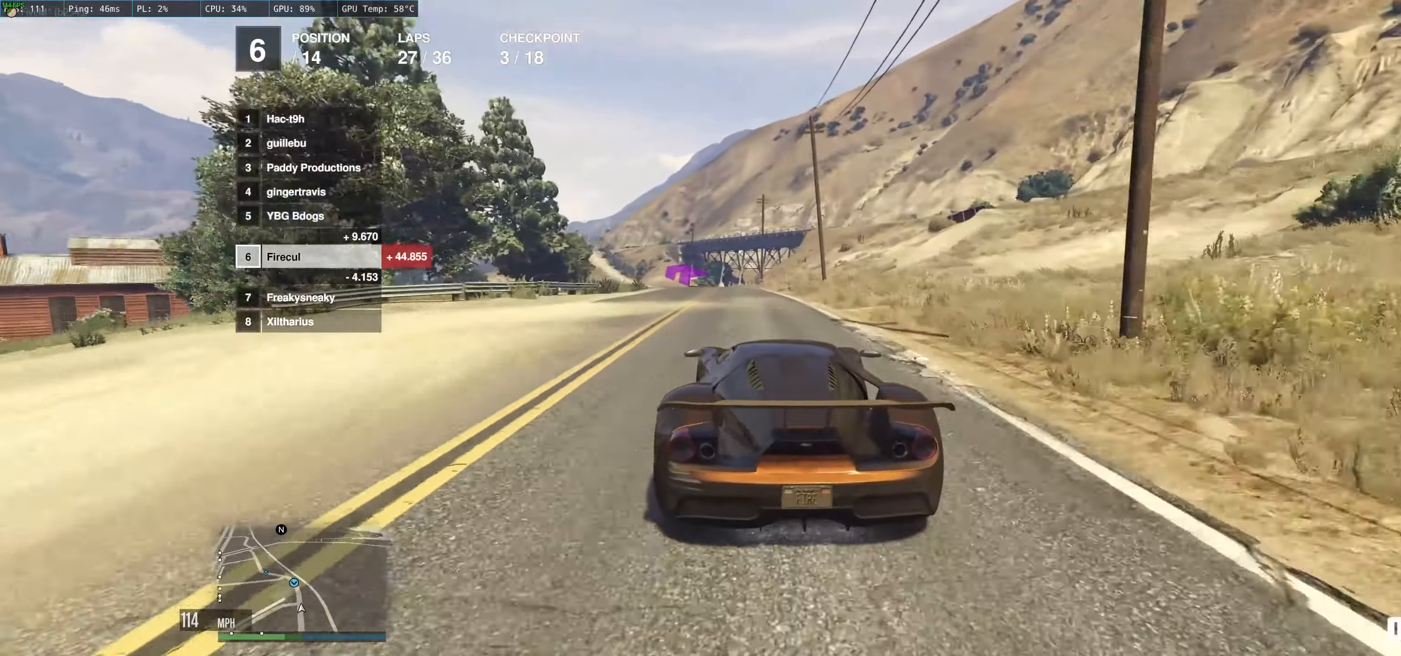
{"buttons": ["R2"], "left_stick": "left", "right_stick": "center", "events": [[50, "left_stick", "left"], [183, "left_stick", "center"], [433, "left_stick", "left"]]}
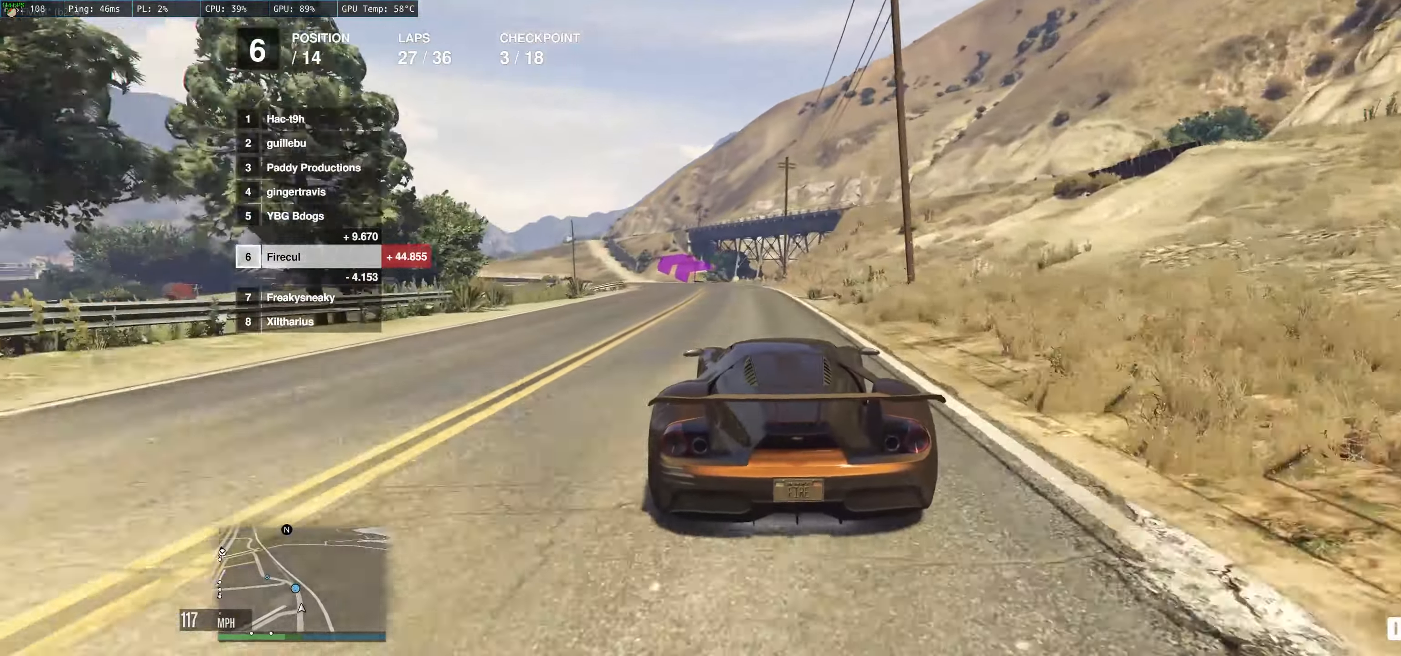
{"buttons": ["R2"], "left_stick": "left", "right_stick": "center", "events": [[316, "left_stick", "center"], [383, "left_stick", "left"]]}
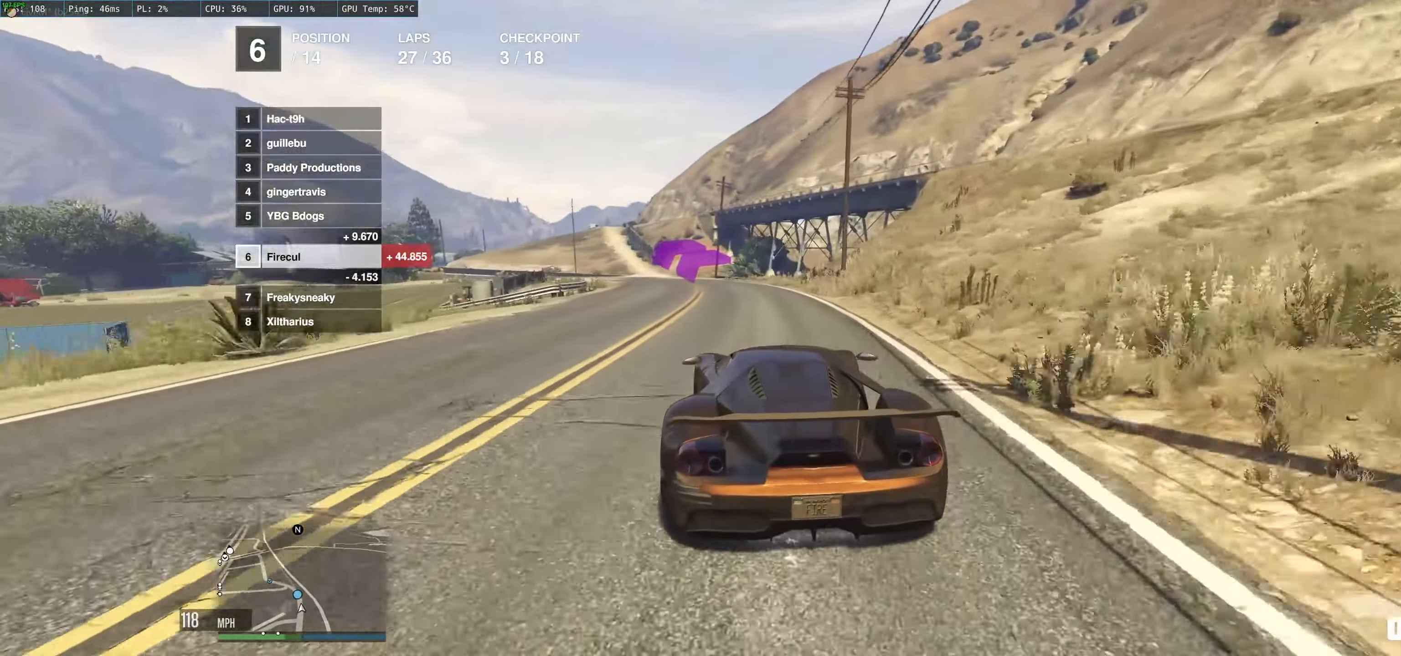
{"buttons": ["R2"], "left_stick": "center", "right_stick": "center", "events": [[216, "left_stick", "up-left"], [333, "left_stick", "left"], [466, "left_stick", "center"]]}
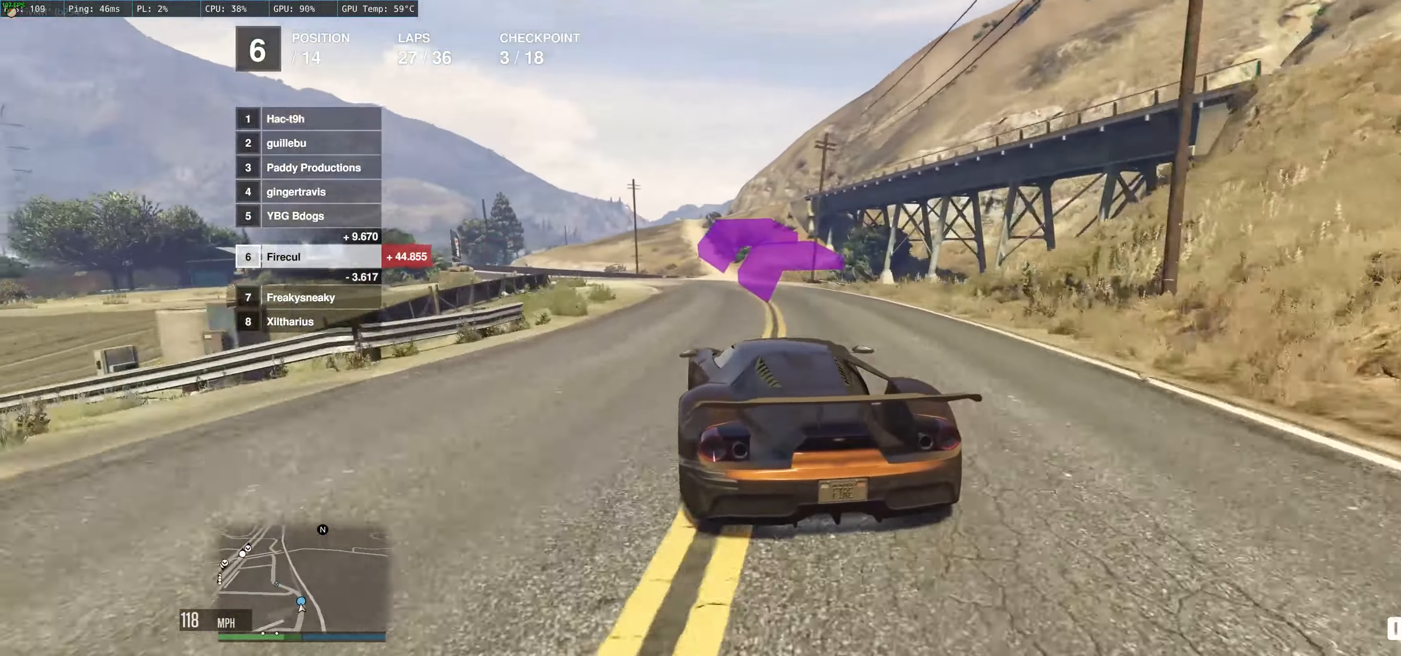
{"buttons": ["R2"], "left_stick": "left", "right_stick": "center", "events": [[133, "left_stick", "up-left"], [383, "left_stick", "left"]]}
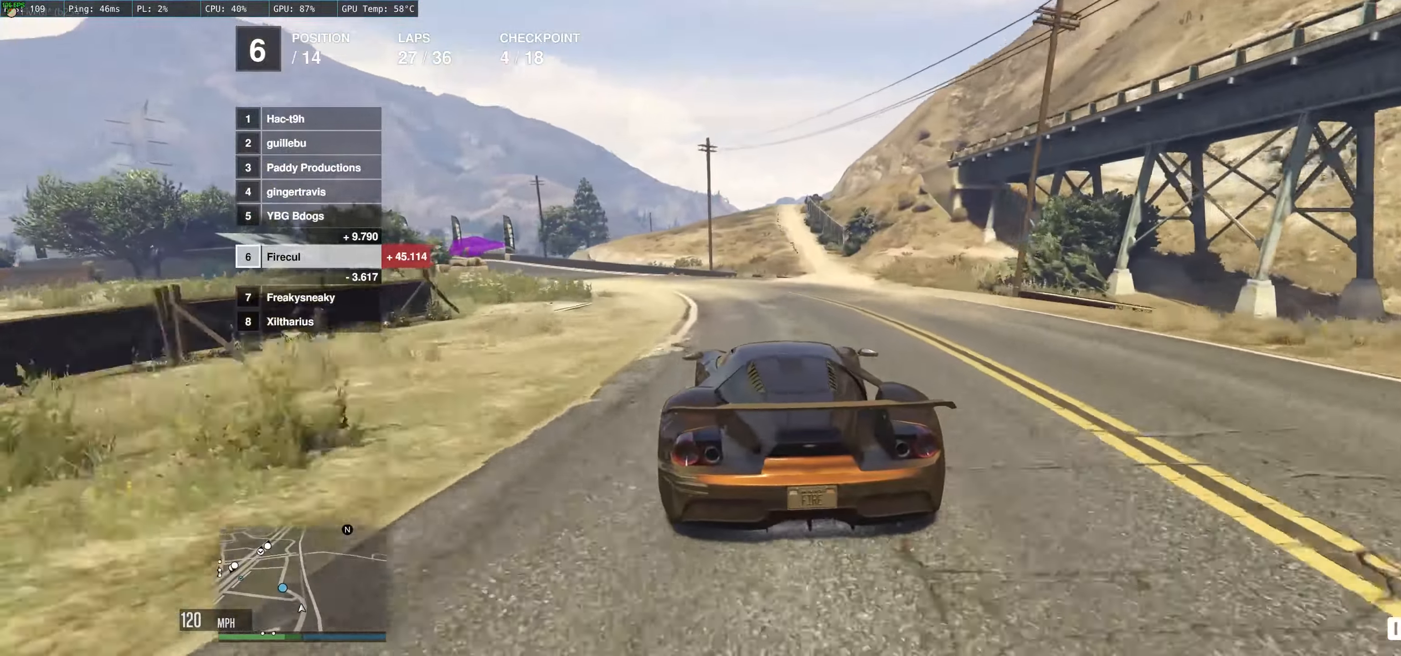
{"buttons": ["R2"], "left_stick": "left", "right_stick": "center", "events": [[33, "left_stick", "up-left"], [133, "left_stick", "left"]]}
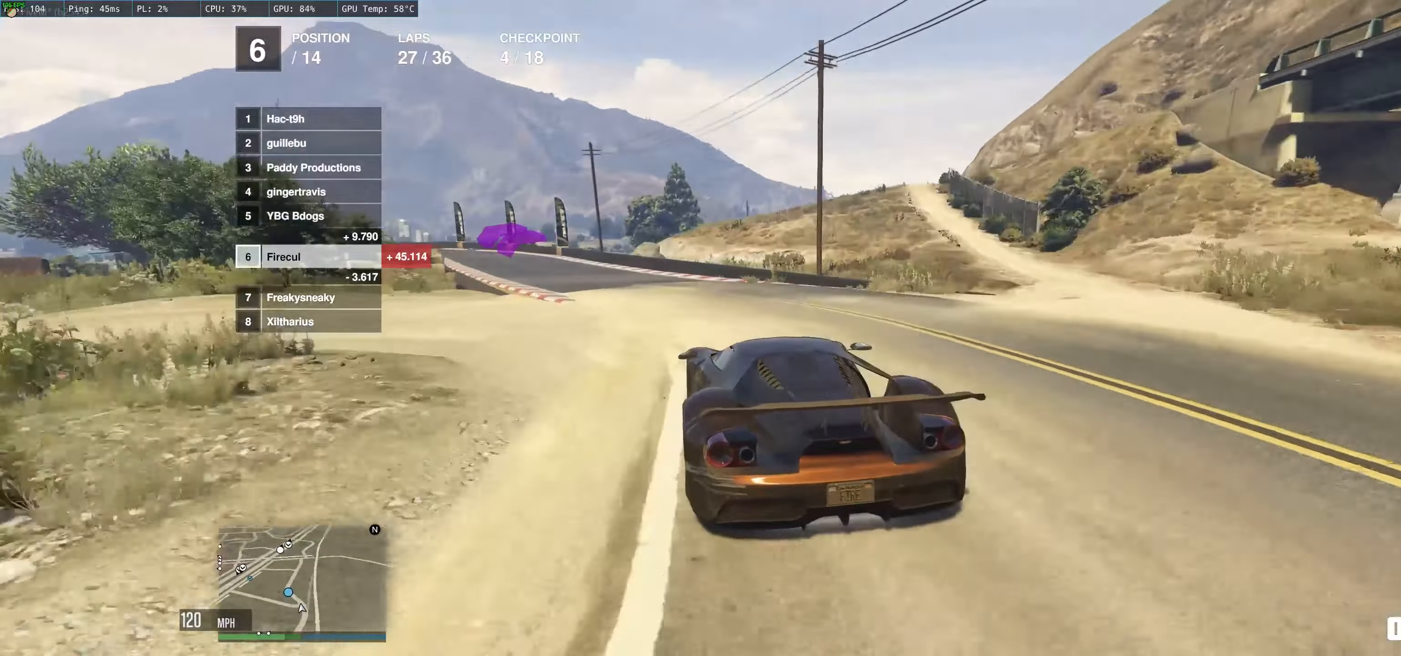
{"buttons": ["R2"], "left_stick": "left", "right_stick": "center", "events": [[50, "left_stick", "up-left"], [467, "left_stick", "left"]]}
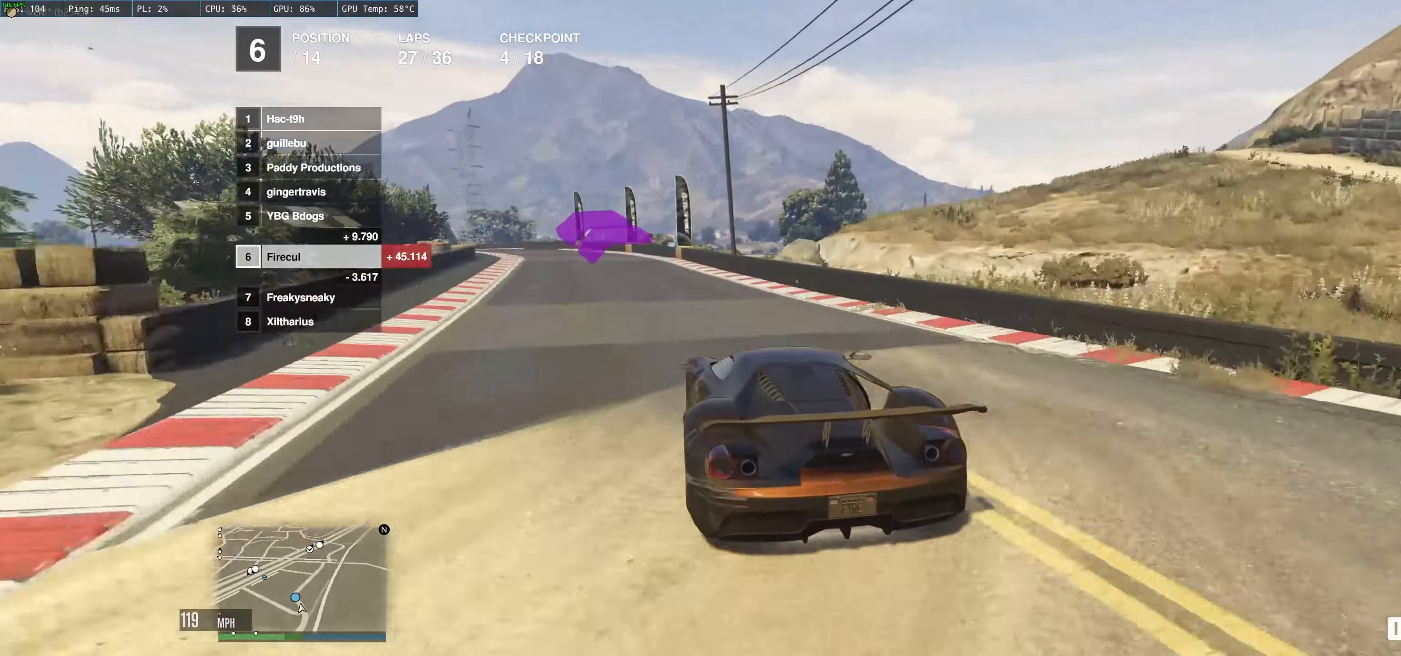
{"buttons": ["R2"], "left_stick": "center", "right_stick": "center", "events": [[150, "left_stick", "up-left"], [250, "left_stick", "left"], [400, "left_stick", "center"]]}
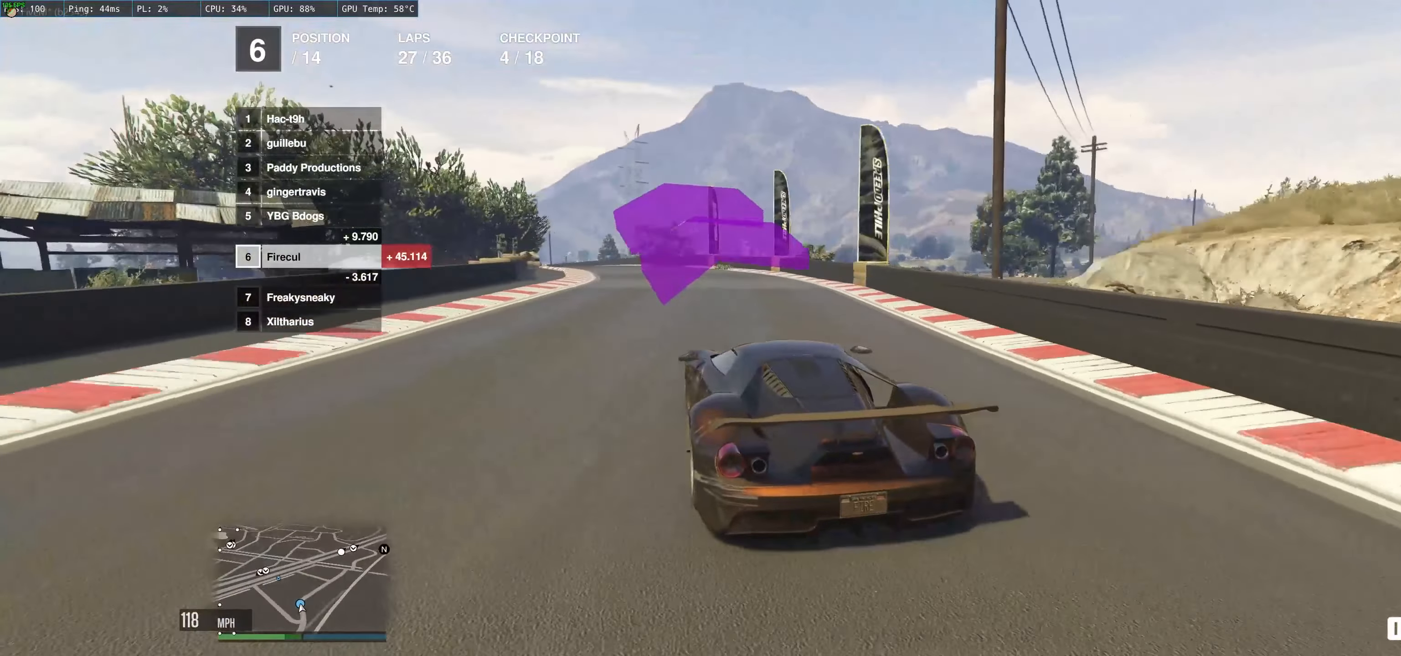
{"buttons": ["R2"], "left_stick": "left", "right_stick": "center", "events": [[33, "left_stick", "left"], [200, "left_stick", "center"], [317, "left_stick", "left"]]}
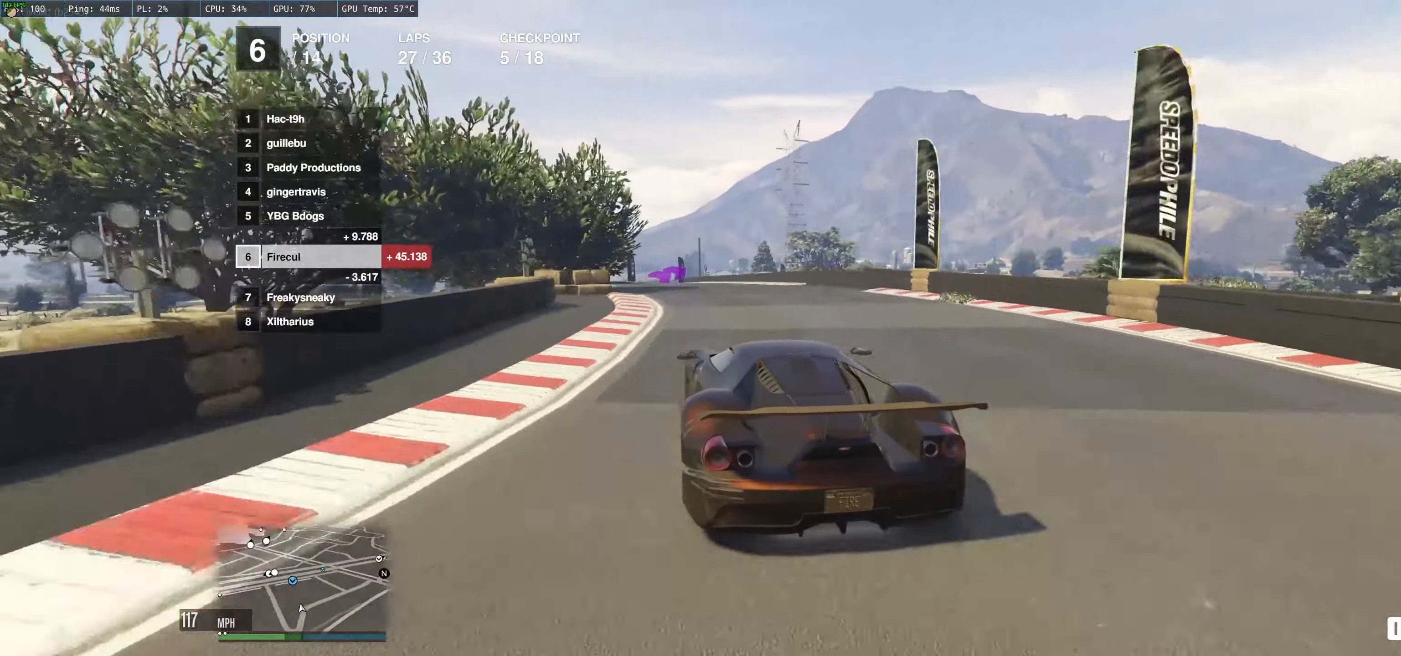
{"buttons": ["R2"], "left_stick": "up-left", "right_stick": "center", "events": [[217, "left_stick", "center"], [383, "left_stick", "up-left"]]}
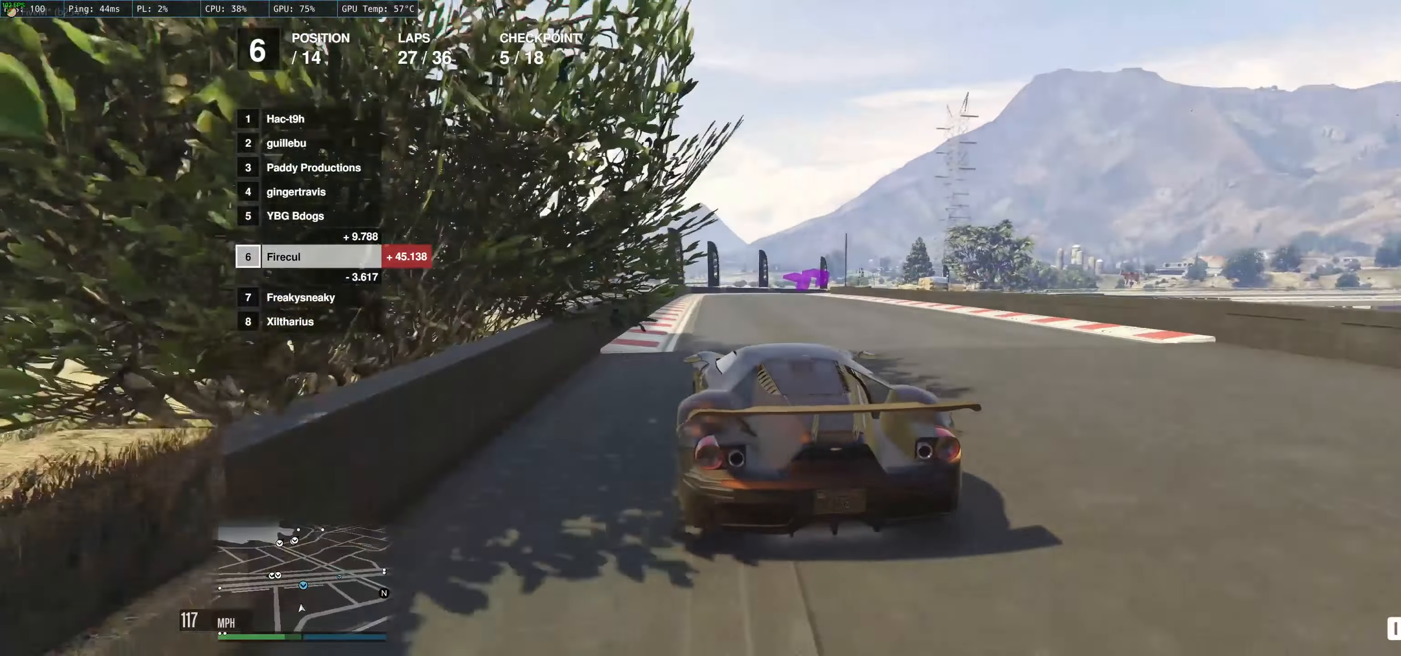
{"buttons": ["R2"], "left_stick": "up-right", "right_stick": "center", "events": [[50, "left_stick", "up"], [167, "left_stick", "up-right"], [367, "left_stick", "up-left"], [467, "left_stick", "up-right"]]}
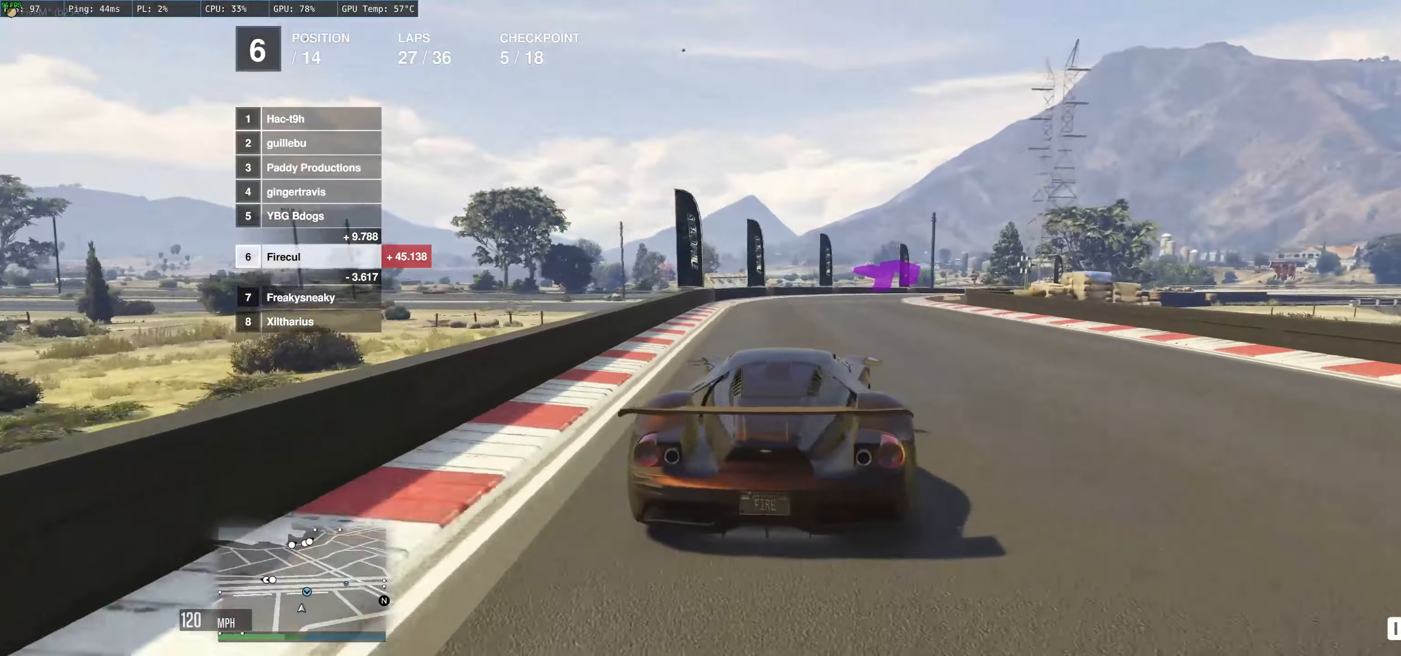
{"buttons": ["R2"], "left_stick": "right", "right_stick": "center", "events": [[233, "left_stick", "right"]]}